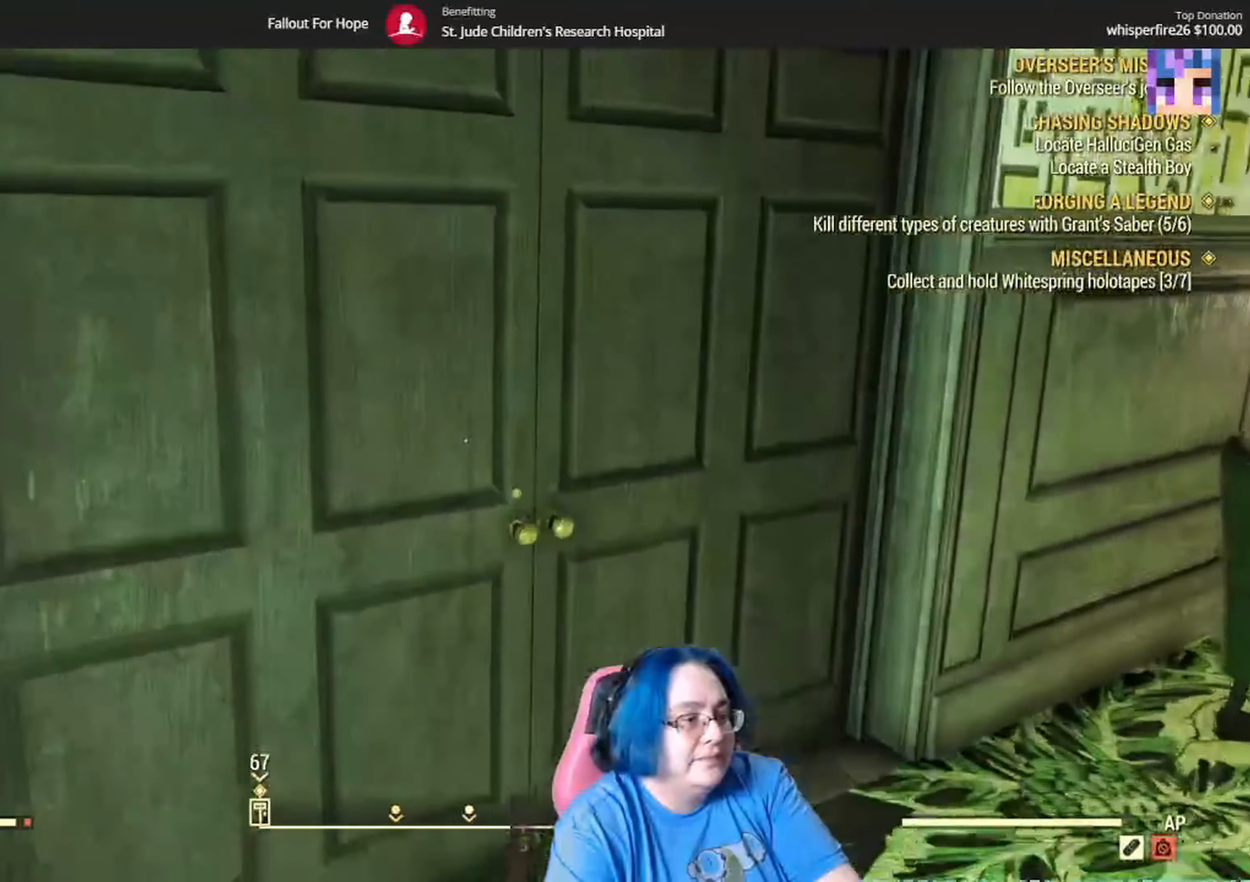
Gameplay with a controller (Xbox layout); each line is a JSON object with the inputs held at the frame after it. "events" lists button and stick changes between this image and that frame as [ms after this image, input, new state], when the widget could be followed in between. Not read: L3 R1.
{"buttons": [], "left_stick": "center", "right_stick": "center", "events": [[34, "left_stick", "up-left"], [200, "left_stick", "center"]]}
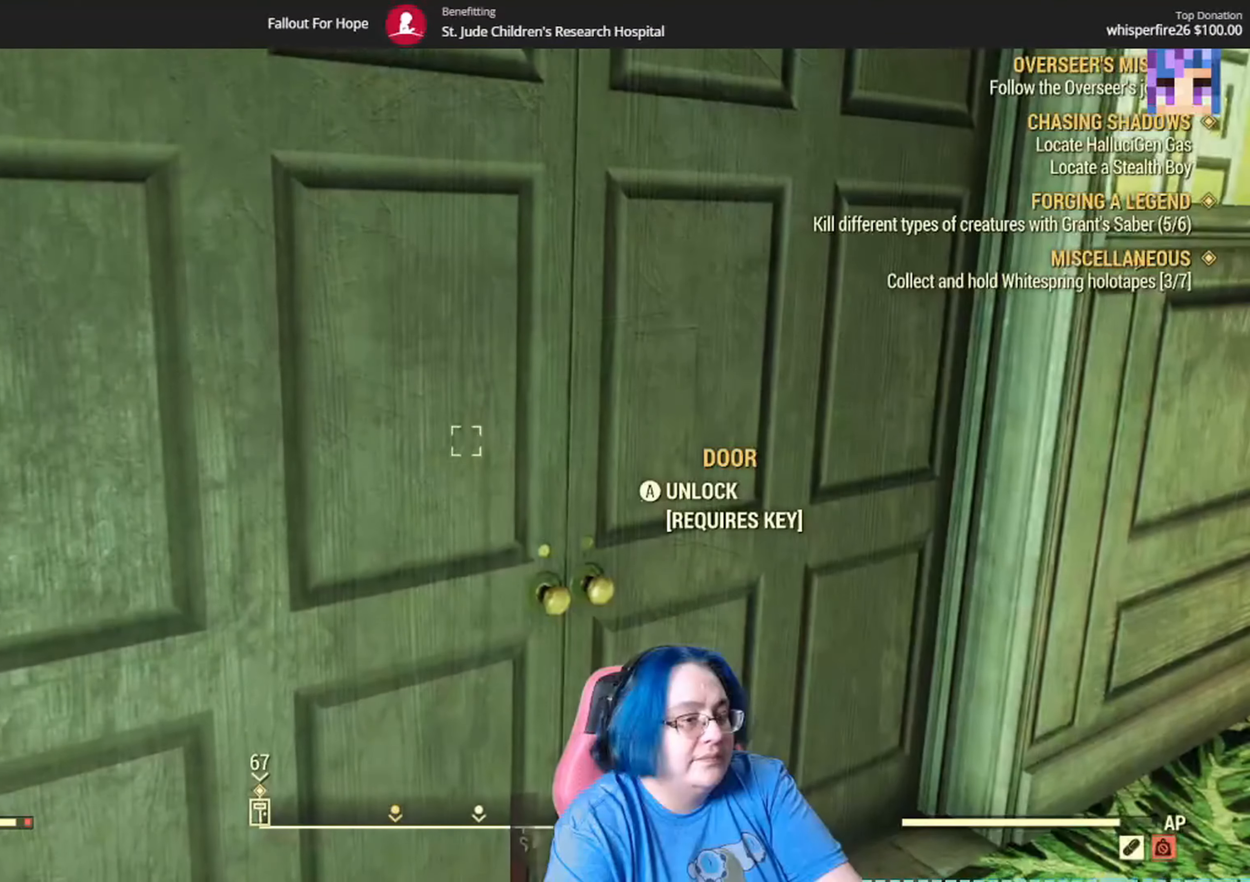
{"buttons": [], "left_stick": "center", "right_stick": "center", "events": [[167, "A", "down"], [267, "A", "up"]]}
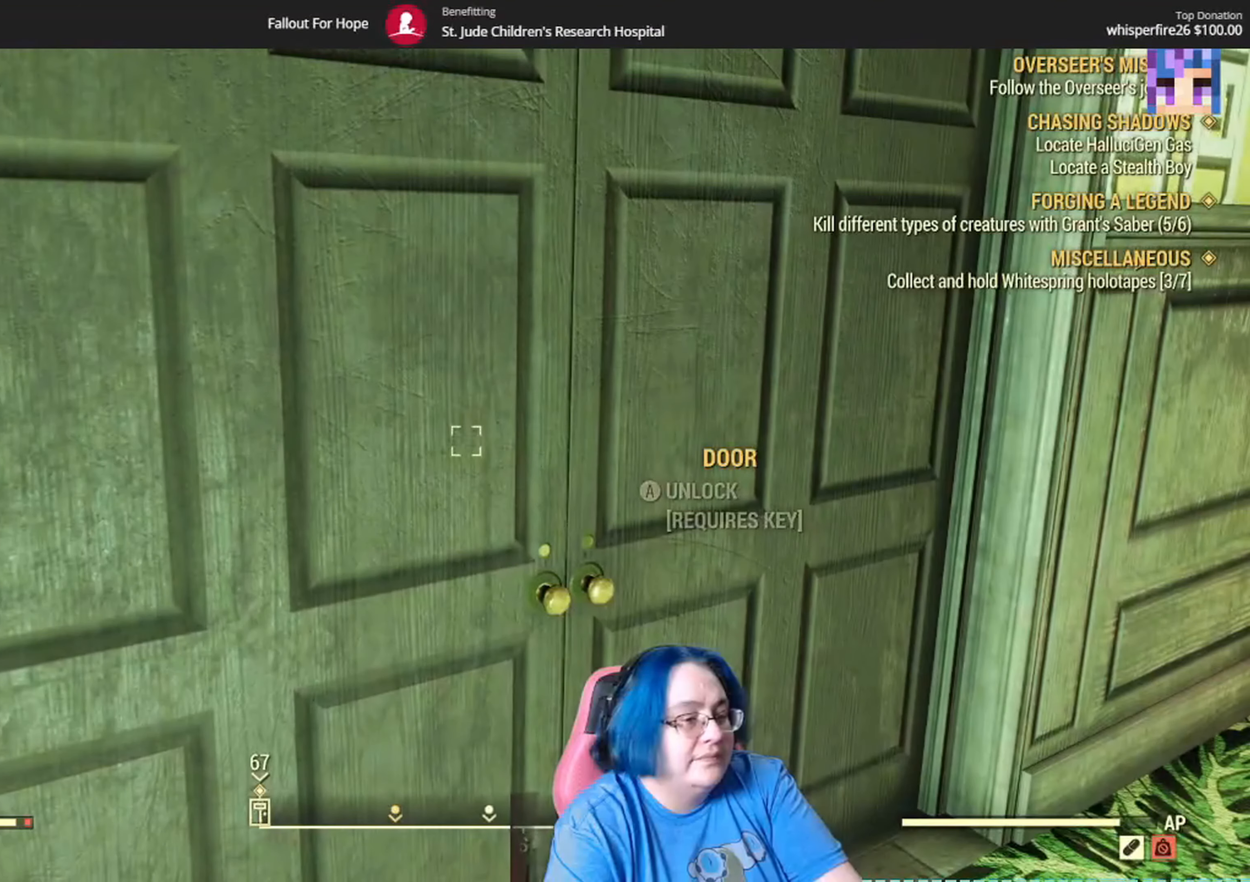
{"buttons": [], "left_stick": "up-right", "right_stick": "right", "events": [[67, "right_stick", "right"], [134, "left_stick", "right"], [334, "left_stick", "up-right"]]}
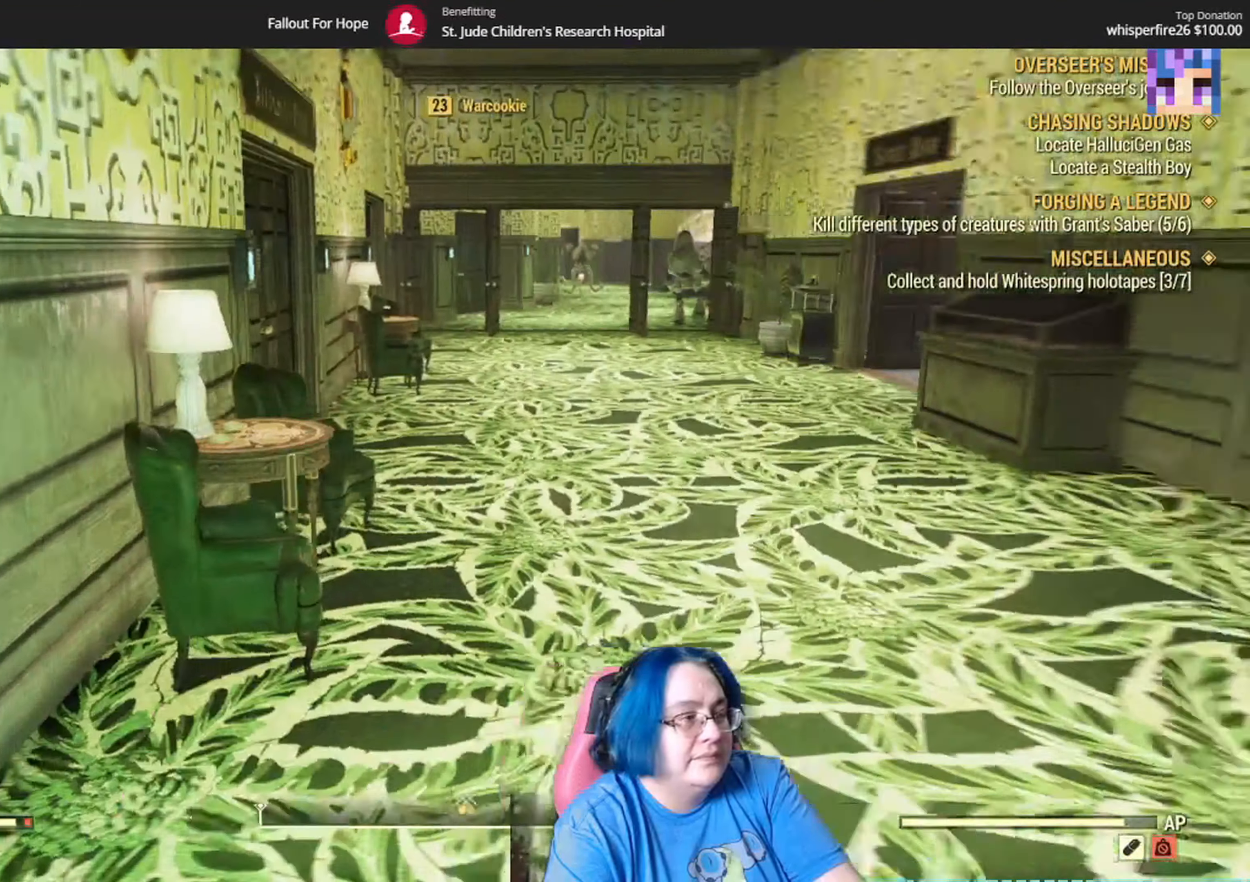
{"buttons": [], "left_stick": "up", "right_stick": "right", "events": [[33, "left_stick", "up"], [333, "right_stick", "center"], [467, "right_stick", "right"]]}
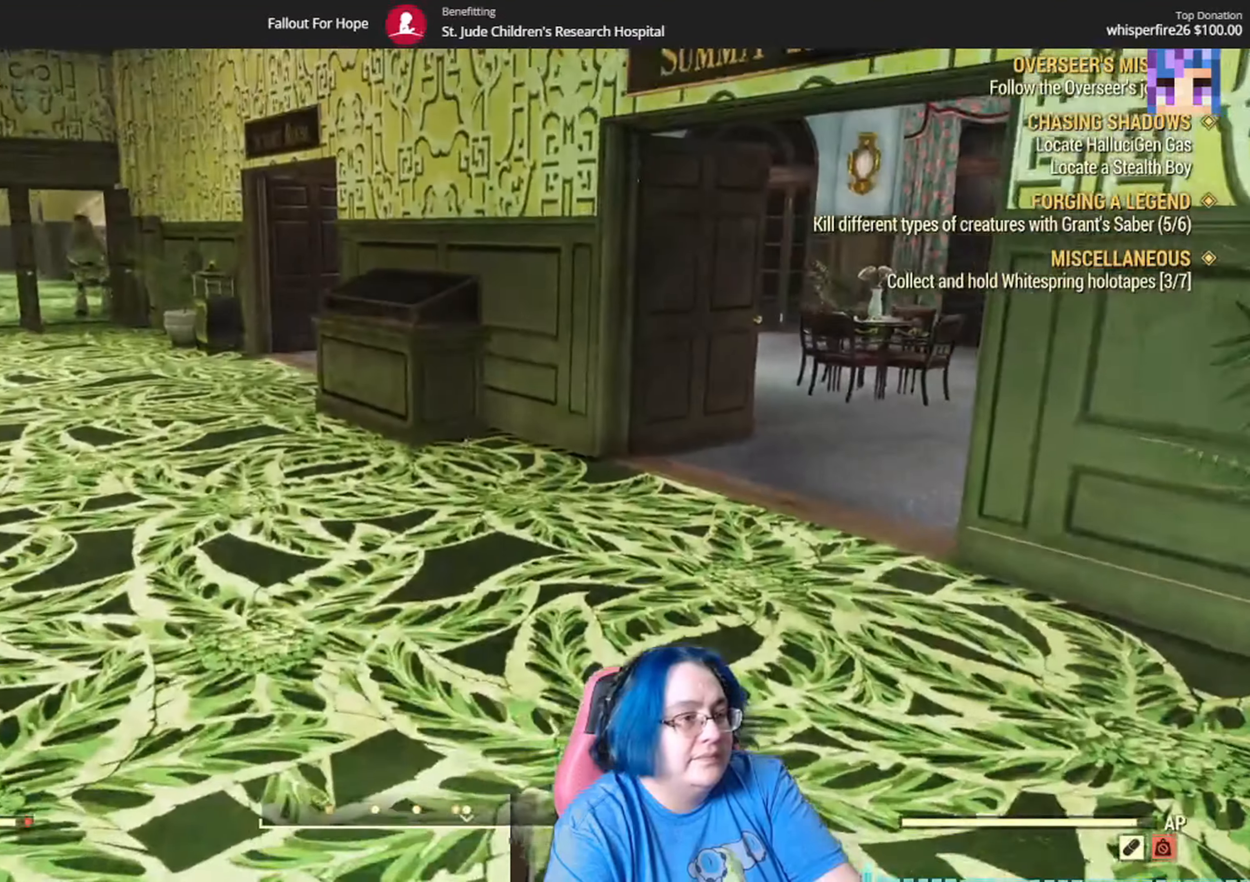
{"buttons": [], "left_stick": "up", "right_stick": "center"}
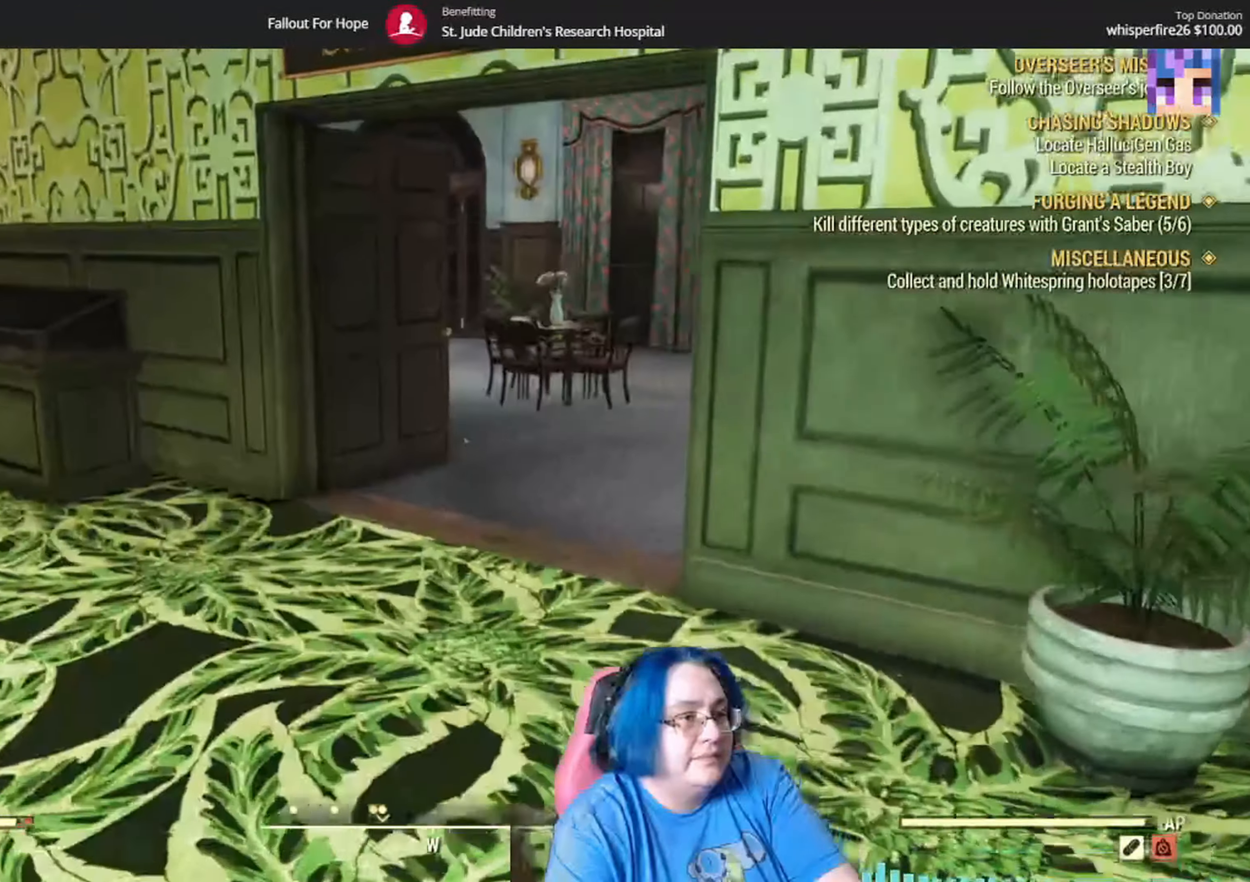
{"buttons": [], "left_stick": "up", "right_stick": "right", "events": [[33, "right_stick", "up"], [434, "right_stick", "right"]]}
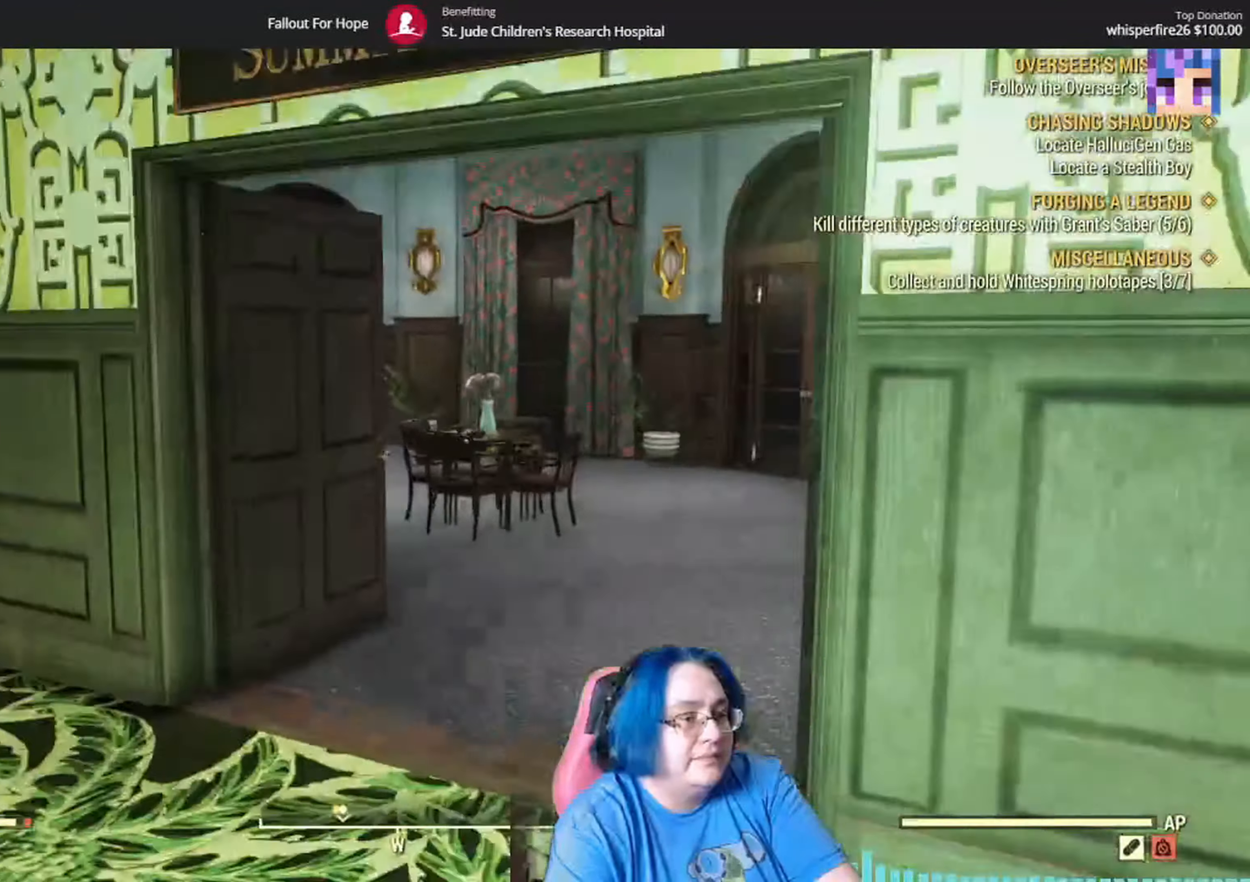
{"buttons": [], "left_stick": "up", "right_stick": "down-right", "events": [[100, "right_stick", "down-right"]]}
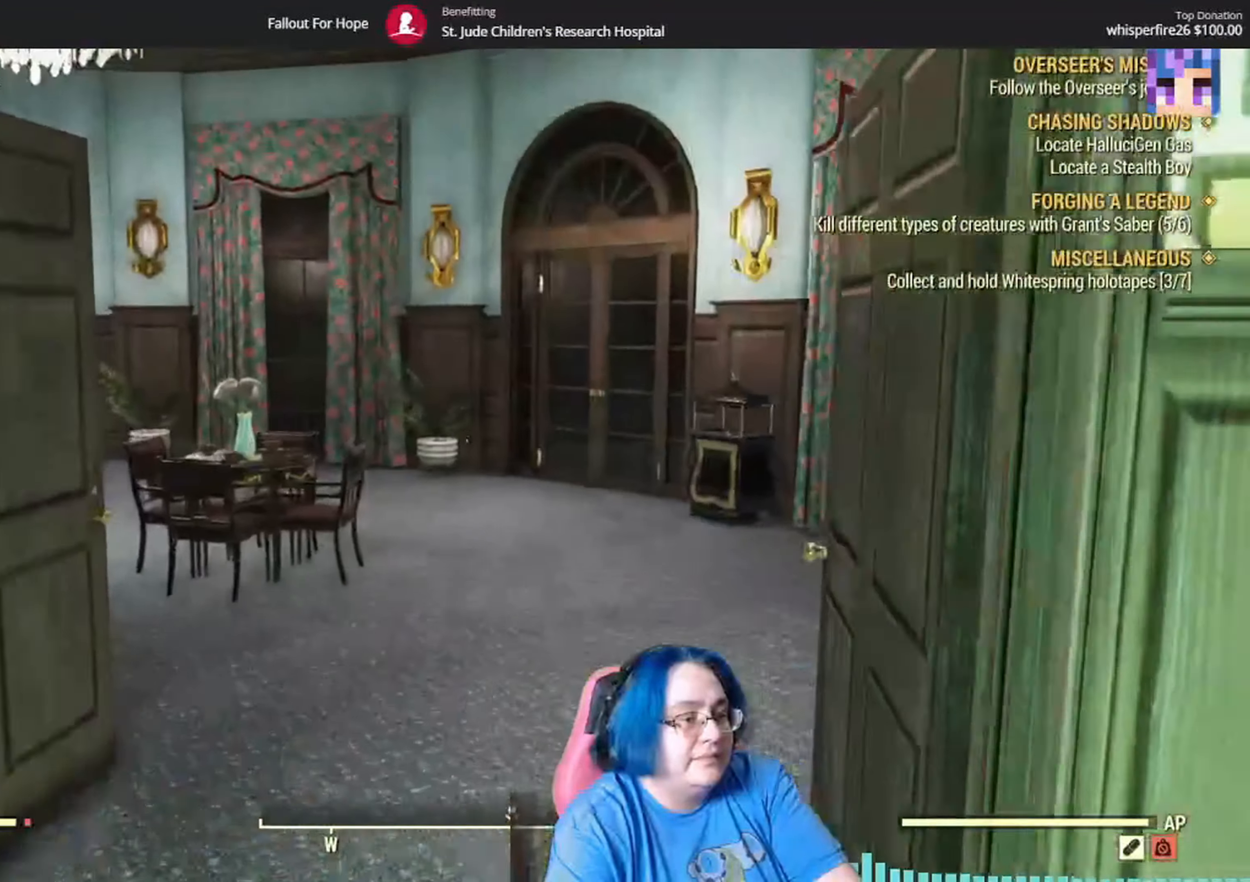
{"buttons": [], "left_stick": "up", "right_stick": "down-right", "events": []}
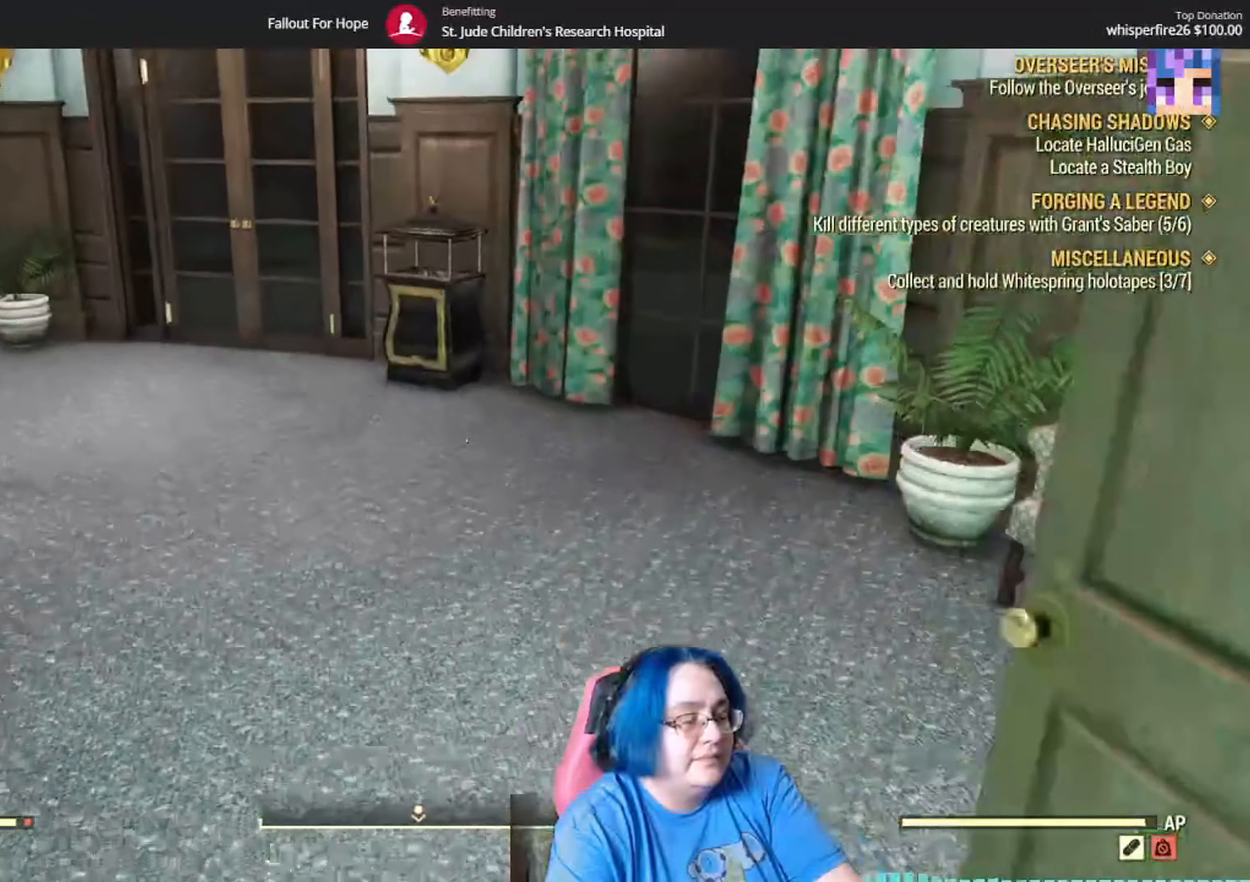
{"buttons": [], "left_stick": "up-right", "right_stick": "right", "events": [[200, "right_stick", "down-left"], [267, "left_stick", "up-right"], [434, "right_stick", "right"]]}
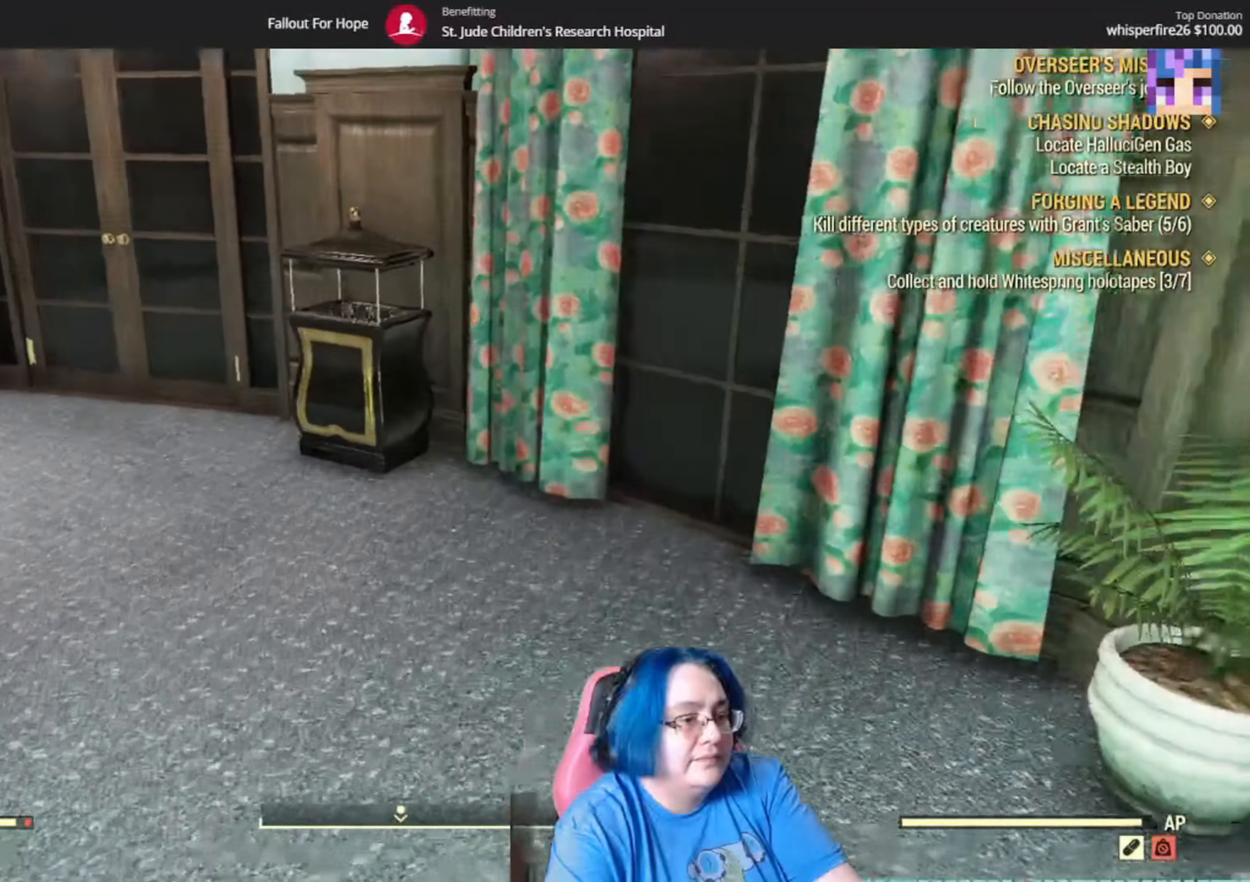
{"buttons": [], "left_stick": "up", "right_stick": "center", "events": [[100, "left_stick", "center"], [334, "right_stick", "down-right"], [434, "left_stick", "up-left"], [467, "right_stick", "center"], [501, "left_stick", "up"]]}
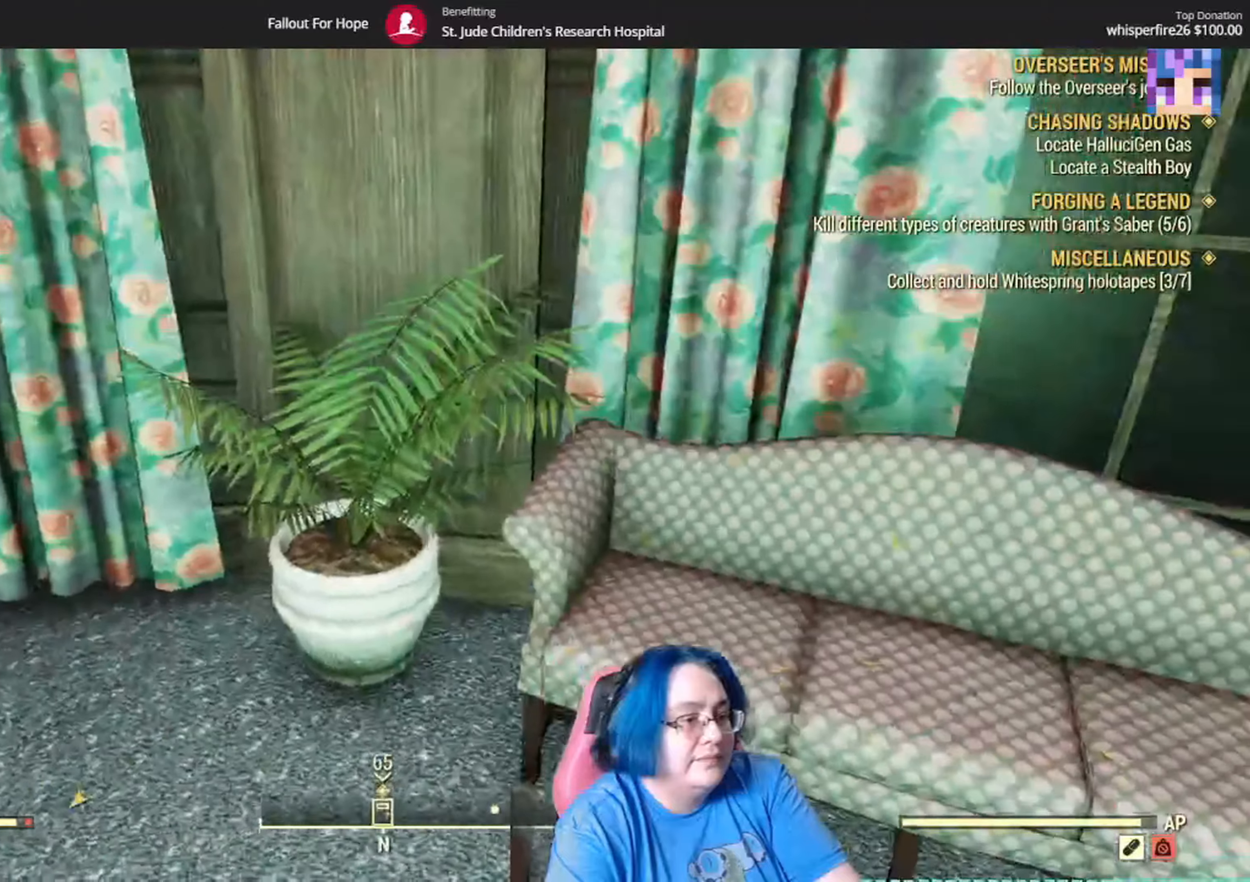
{"buttons": [], "left_stick": "center", "right_stick": "left"}
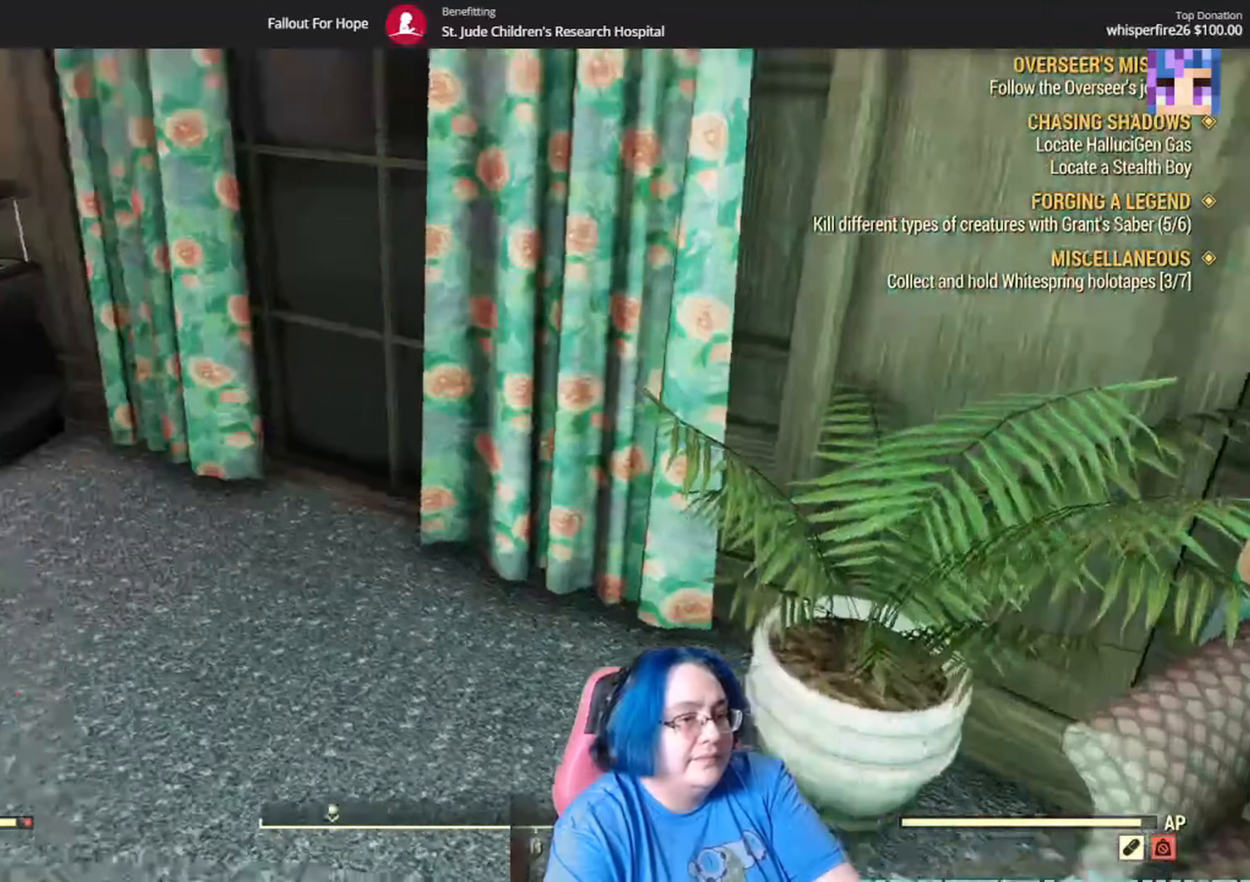
{"buttons": [], "left_stick": "up", "right_stick": "center", "events": [[134, "left_stick", "up"], [434, "right_stick", "center"]]}
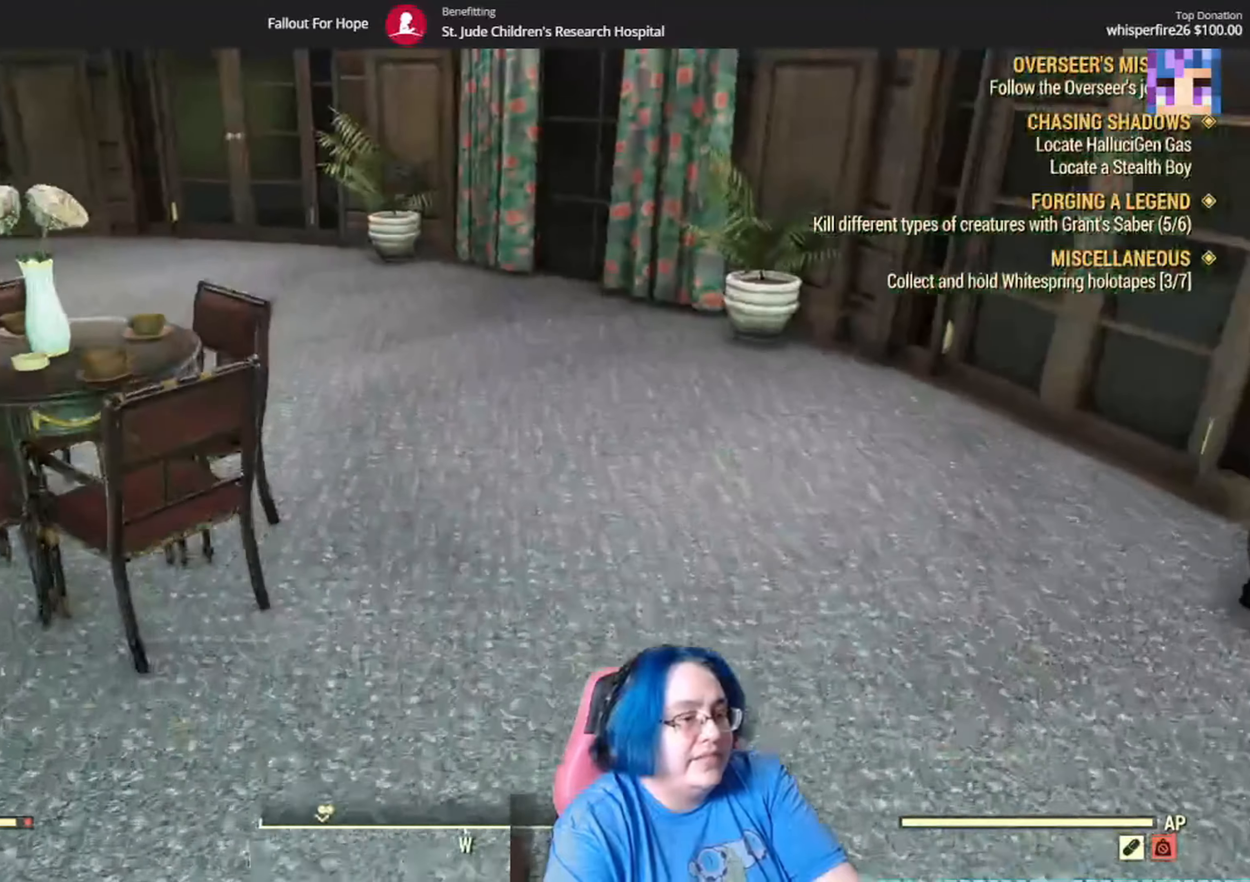
{"buttons": [], "left_stick": "up", "right_stick": "center", "events": [[100, "right_stick", "left"], [400, "right_stick", "center"]]}
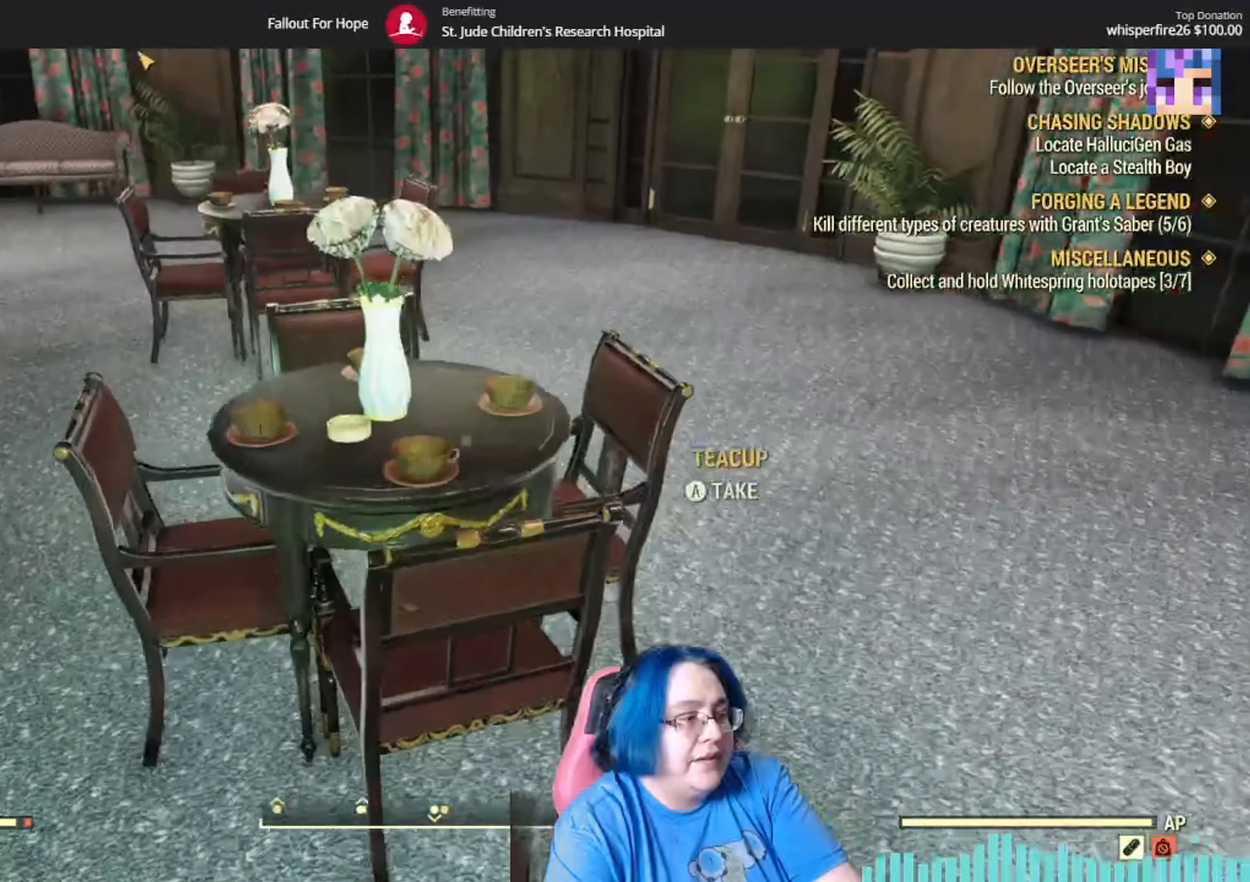
{"buttons": ["A"], "left_stick": "center", "right_stick": "center", "events": [[33, "right_stick", "down"], [167, "right_stick", "down-left"], [267, "right_stick", "center"], [334, "left_stick", "center"], [501, "A", "down"]]}
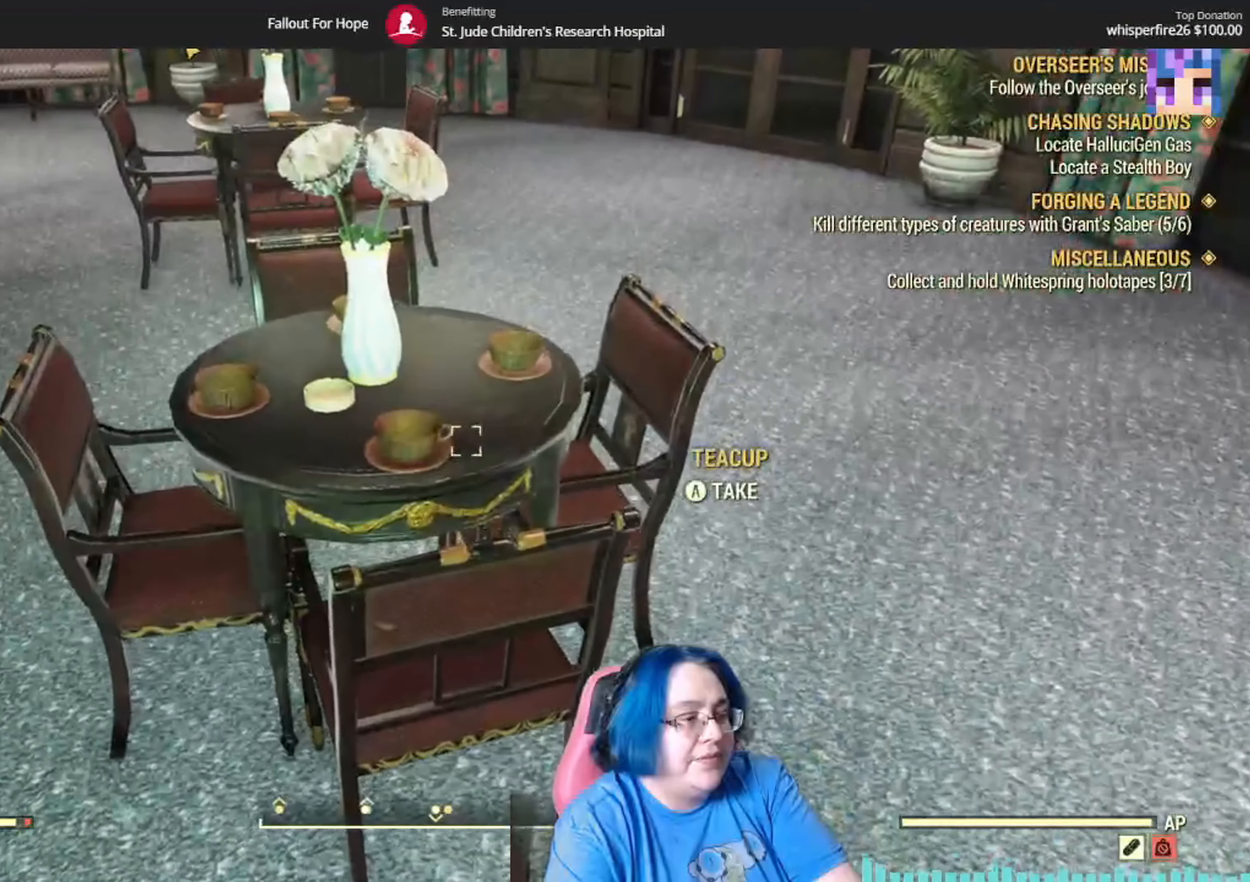
{"buttons": ["A"], "left_stick": "center", "right_stick": "center", "events": [[100, "A", "up"], [133, "left_stick", "left"], [333, "left_stick", "center"], [433, "A", "down"]]}
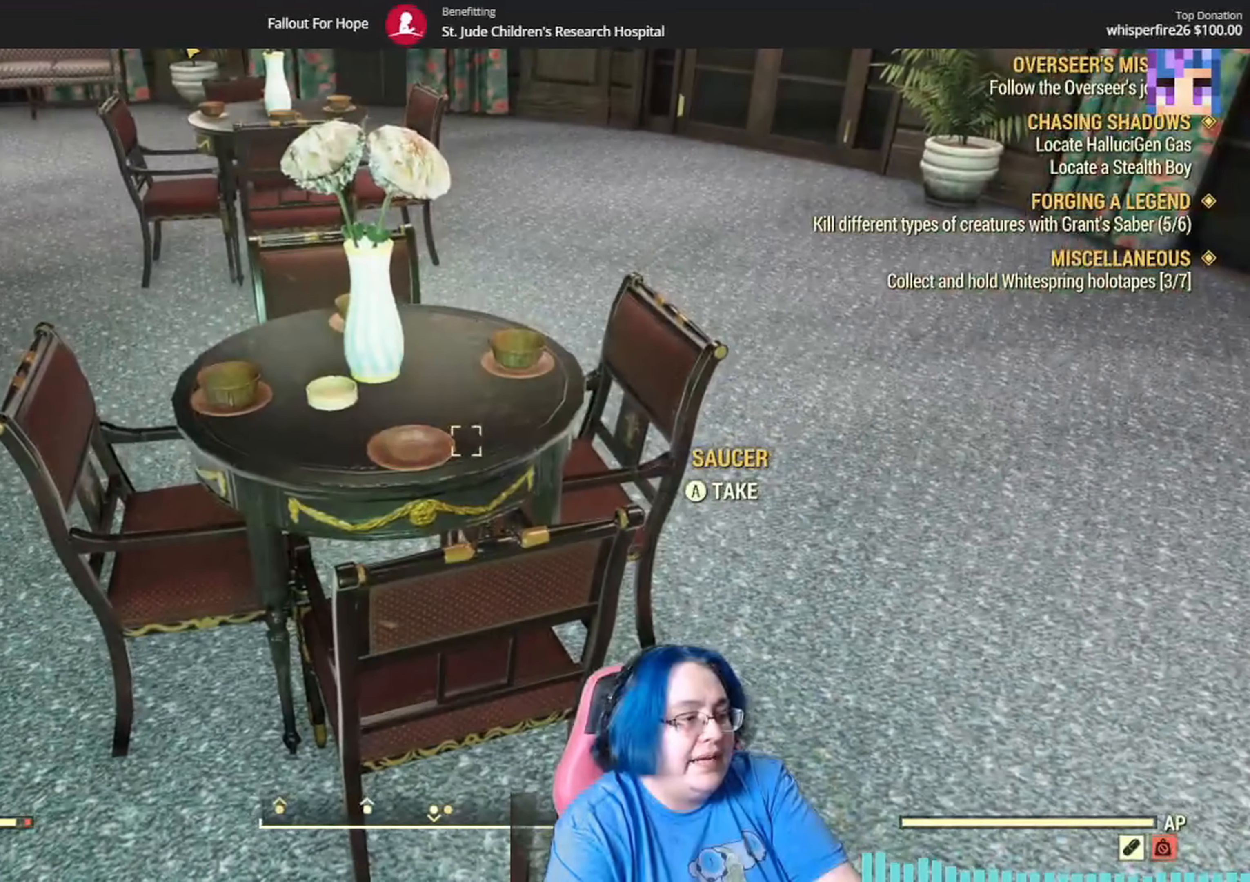
{"buttons": [], "left_stick": "up-left", "right_stick": "center", "events": [[67, "A", "up"], [134, "left_stick", "left"], [334, "left_stick", "up-left"]]}
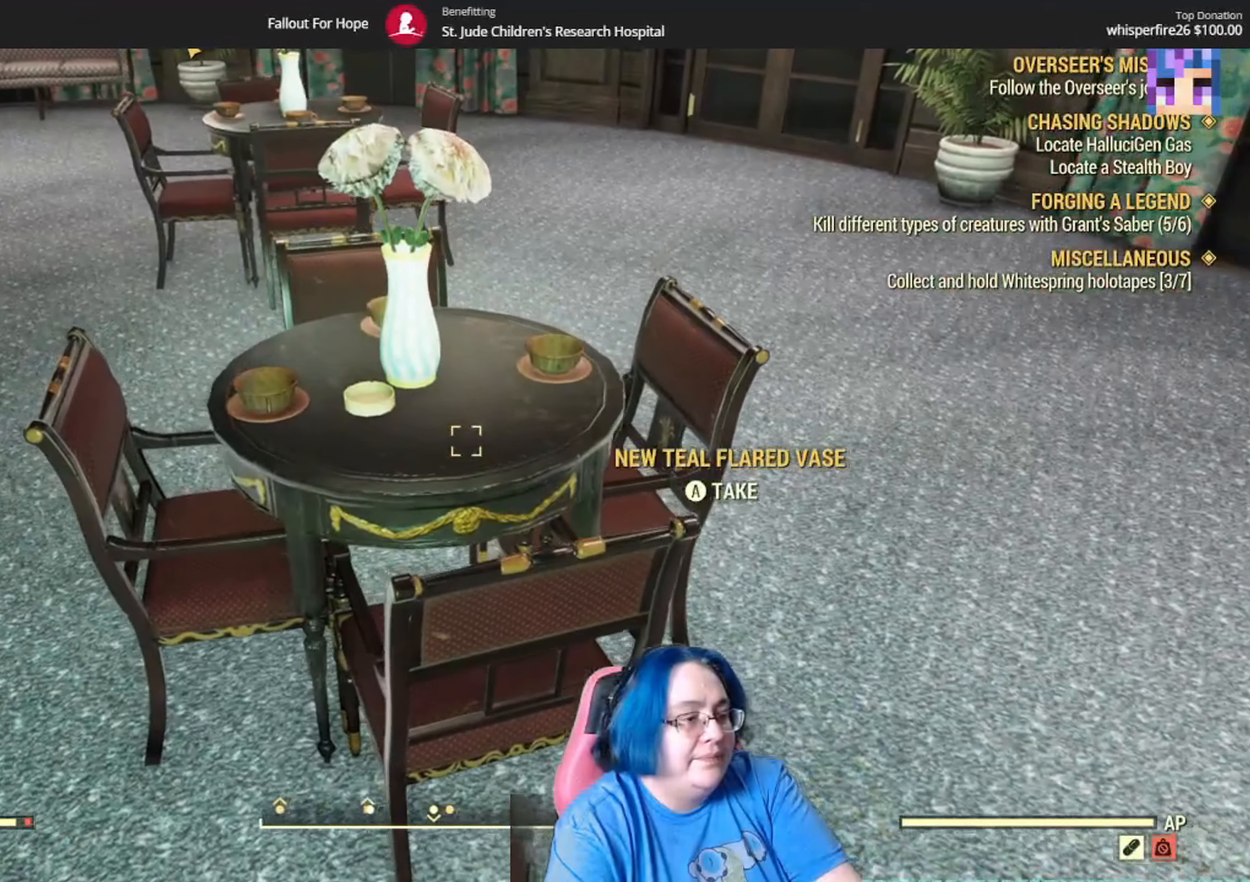
{"buttons": [], "left_stick": "left", "right_stick": "center", "events": [[166, "left_stick", "center"], [200, "A", "down"], [333, "A", "up"], [500, "left_stick", "left"]]}
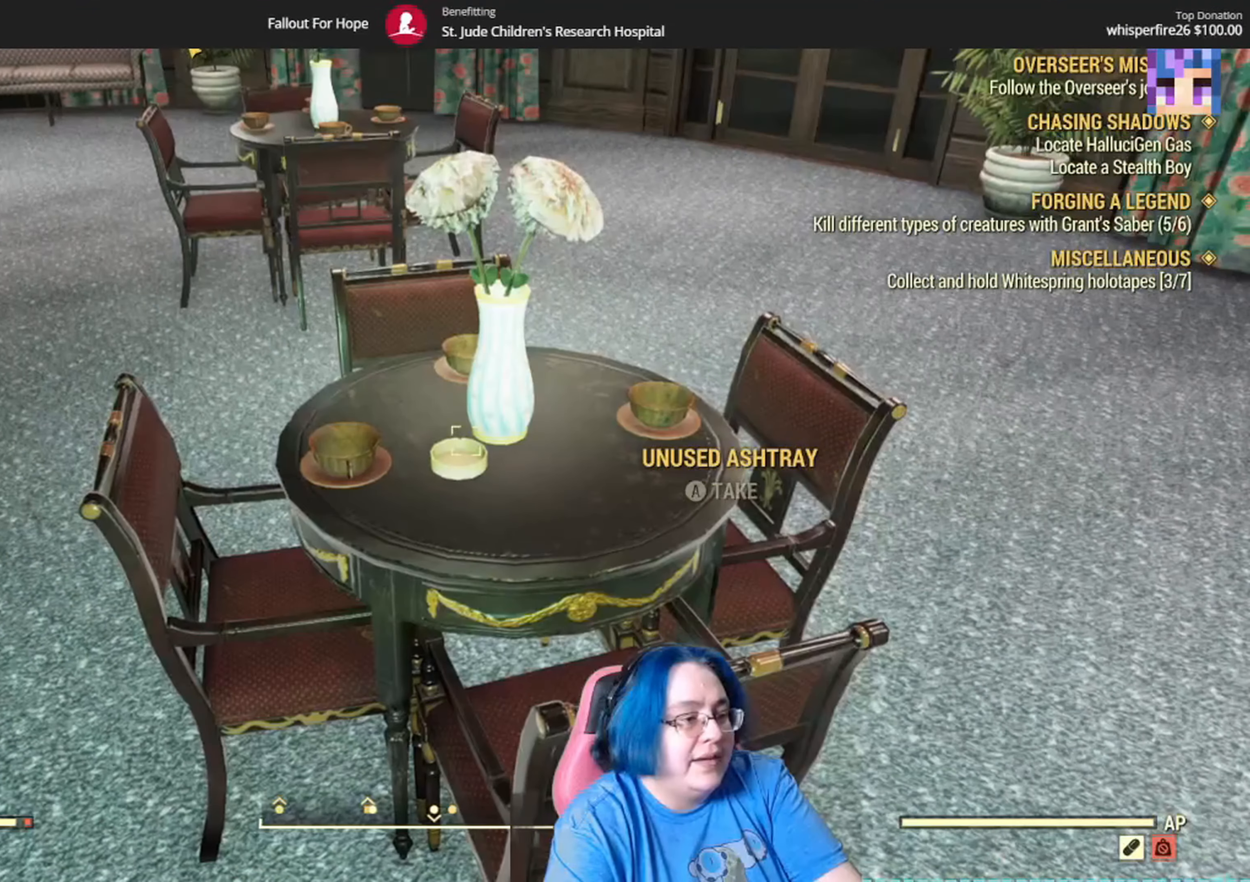
{"buttons": [], "left_stick": "left", "right_stick": "center", "events": [[234, "left_stick", "center"], [334, "left_stick", "left"]]}
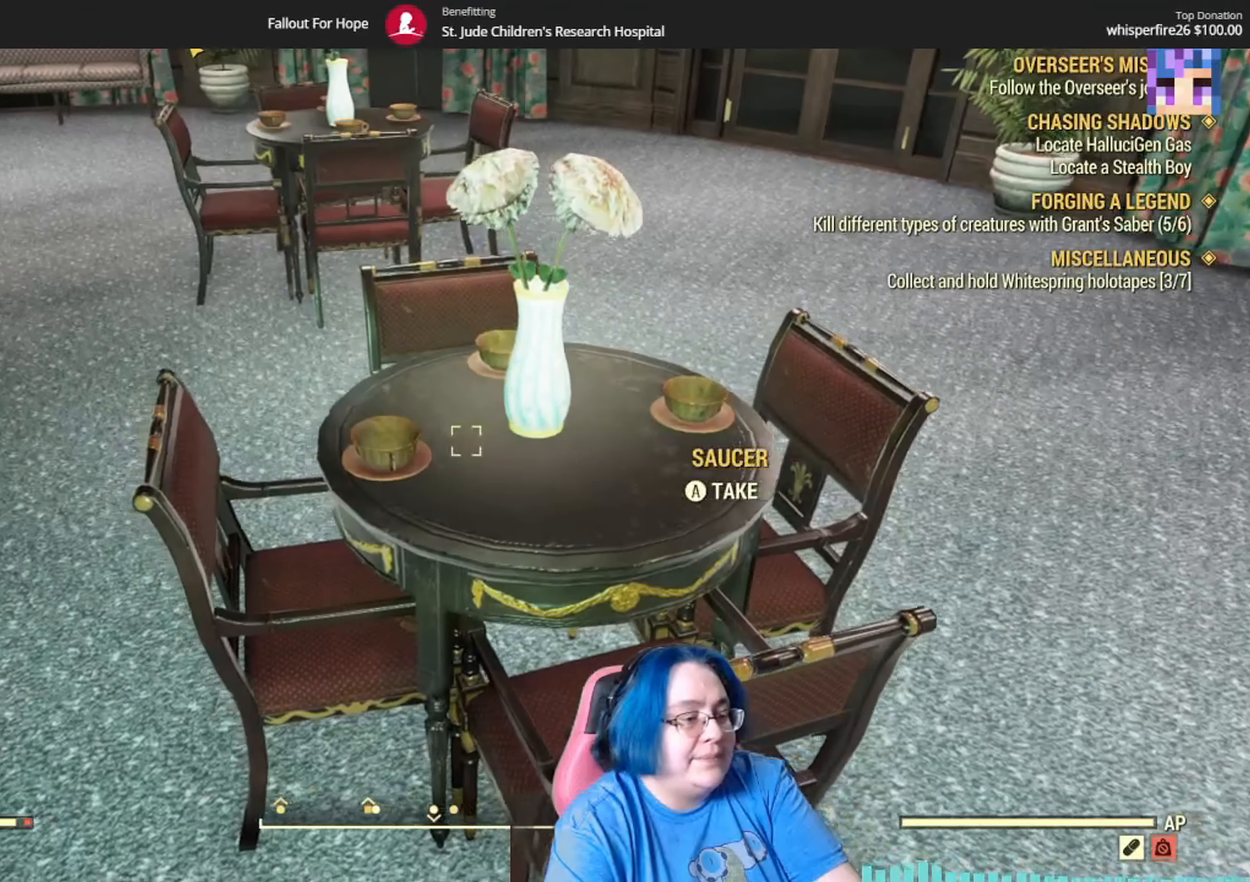
{"buttons": [], "left_stick": "center", "right_stick": "center", "events": [[33, "A", "down"], [33, "left_stick", "center"], [200, "A", "up"]]}
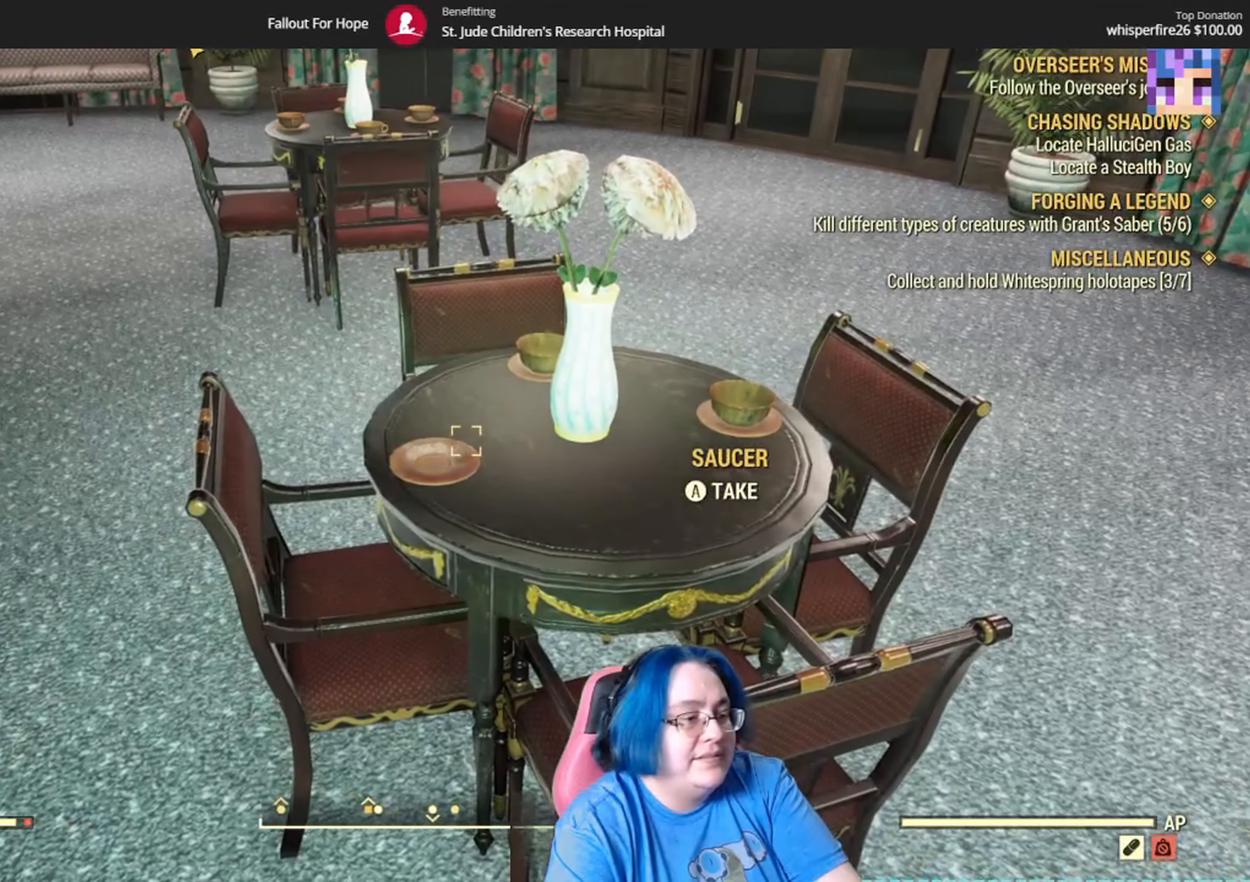
{"buttons": [], "left_stick": "up-left", "right_stick": "up-right", "events": [[67, "A", "down"], [167, "A", "up"], [367, "left_stick", "up-left"], [467, "right_stick", "up-right"]]}
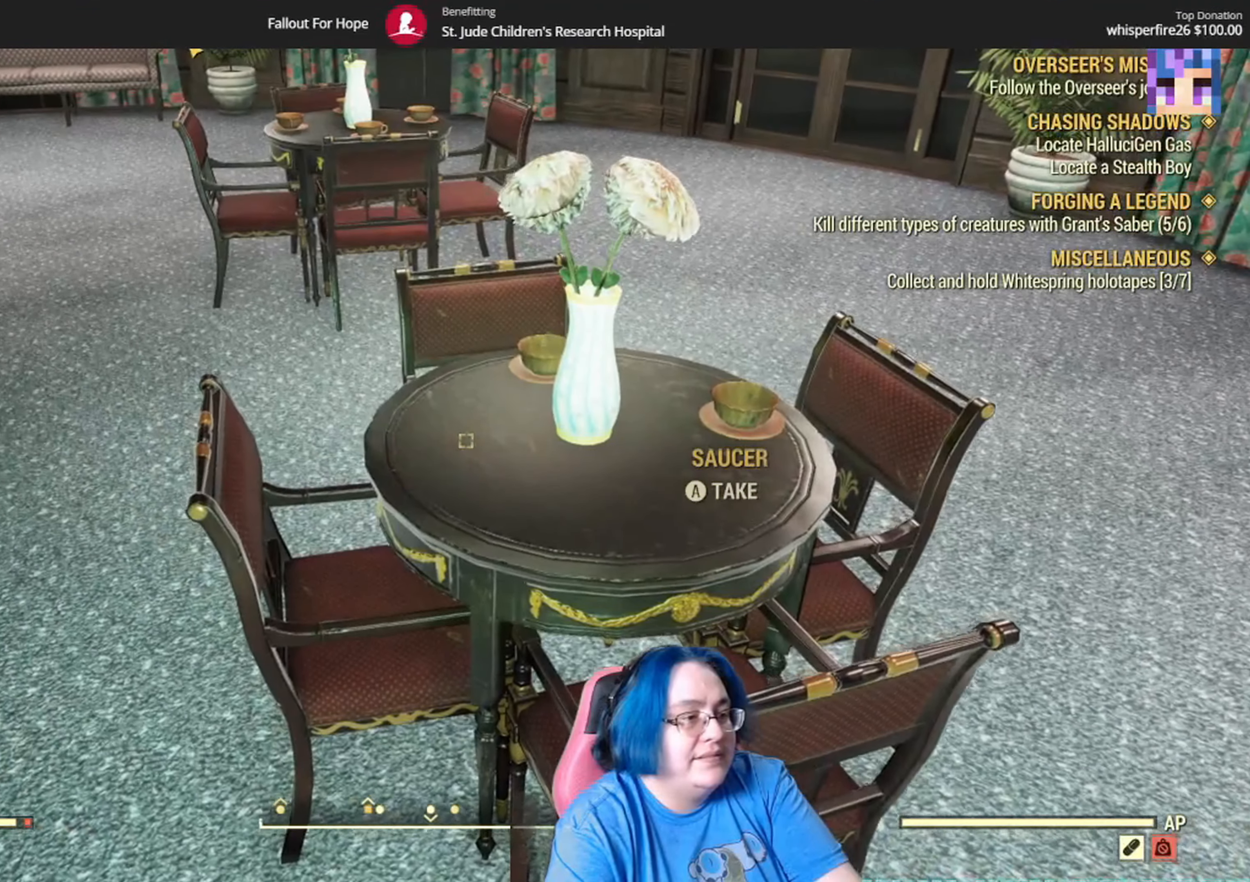
{"buttons": [], "left_stick": "center", "right_stick": "center", "events": [[99, "right_stick", "center"], [132, "left_stick", "up"], [399, "A", "down"], [433, "left_stick", "center"], [466, "A", "up"]]}
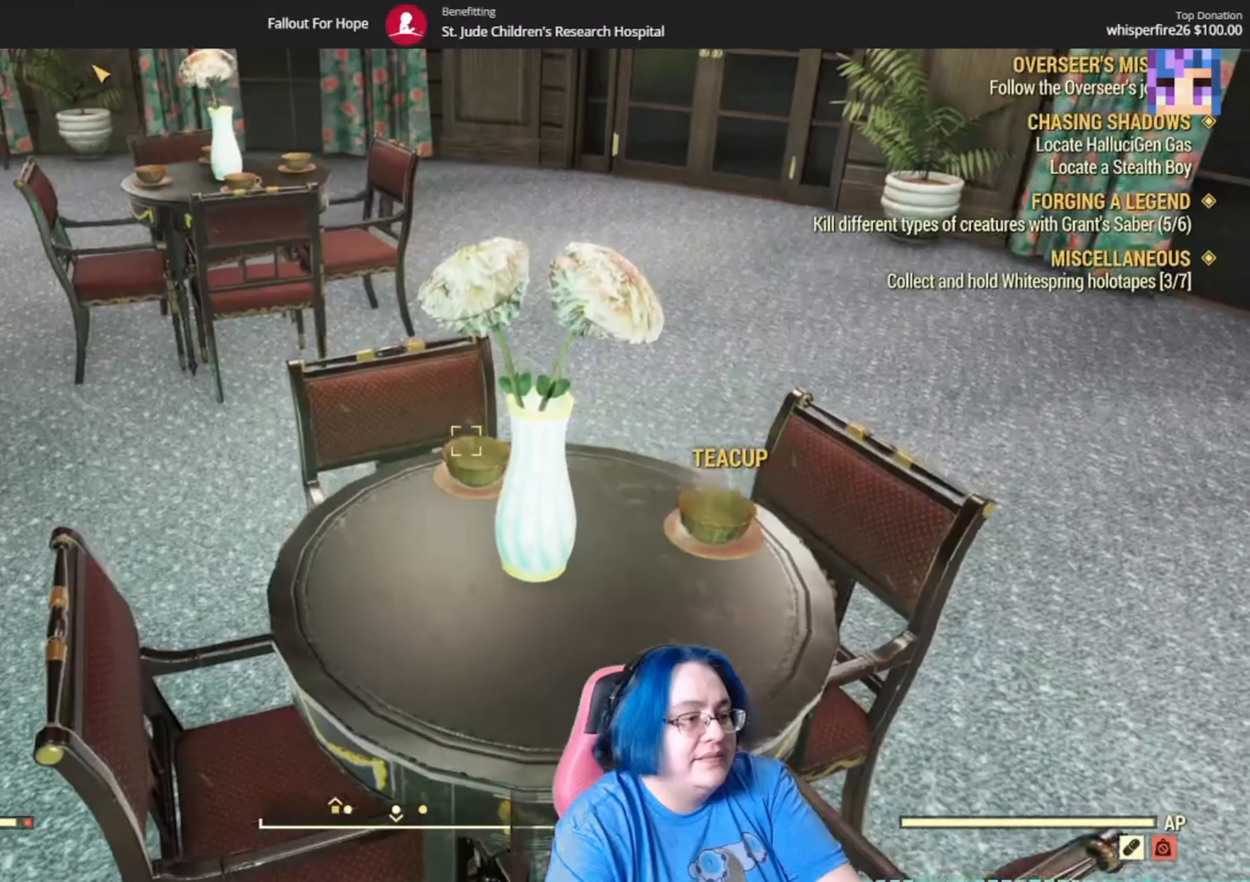
{"buttons": [], "left_stick": "center", "right_stick": "center", "events": [[367, "A", "down"], [434, "A", "up"]]}